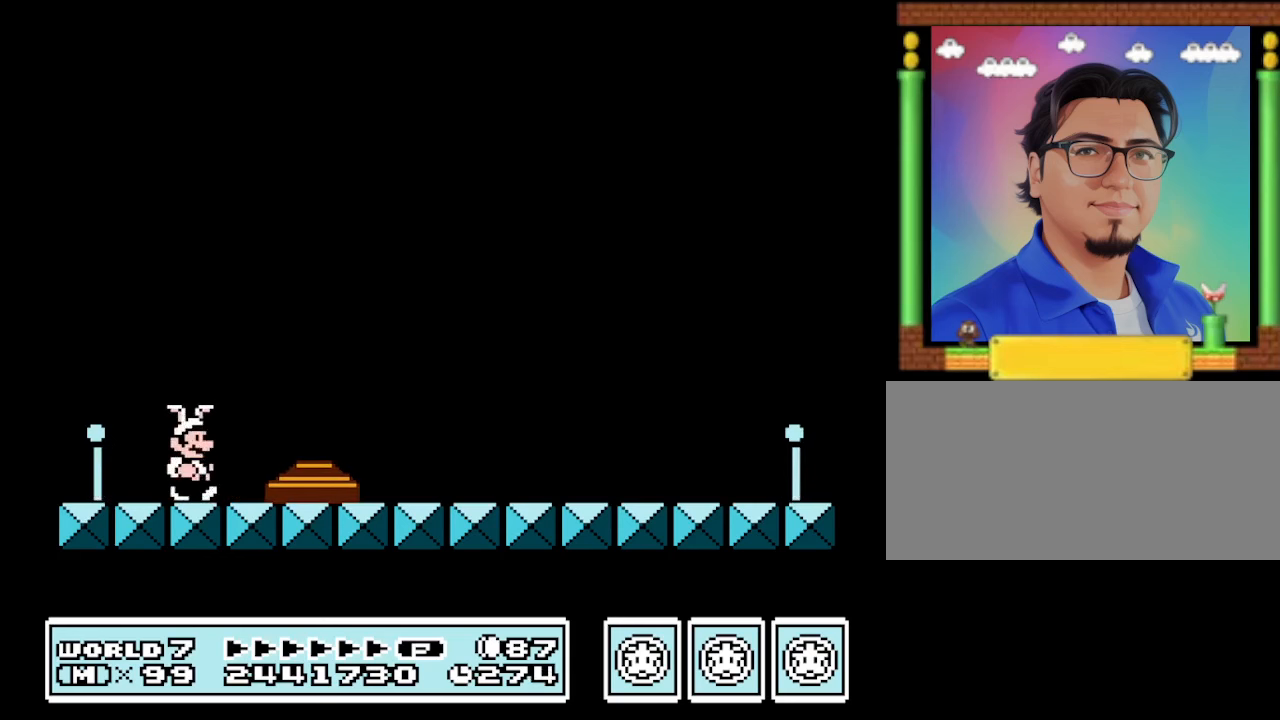
Gameplay with a controller (Nintendo layout); each line is a JSON object with the inputs held at the frame after it. "events" lists button and stick changes between this image and that frame as [ms after this image, input, new state], when the widget could be followed in between. Not read: L3 R3.
{"buttons": ["B"], "events": [[67, "A", "down"], [267, "A", "up"], [500, "DPAD_RIGHT", "up"]]}
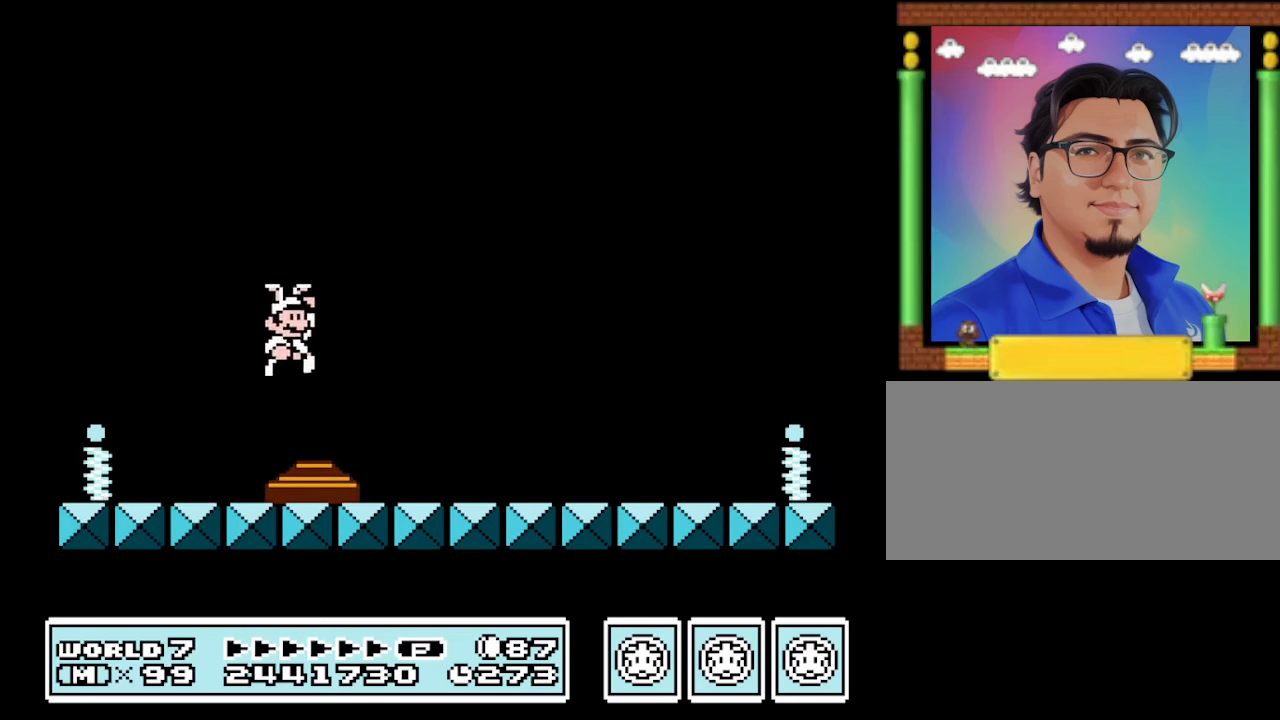
{"buttons": ["B"], "events": [[67, "DPAD_LEFT", "down"], [200, "DPAD_LEFT", "up"]]}
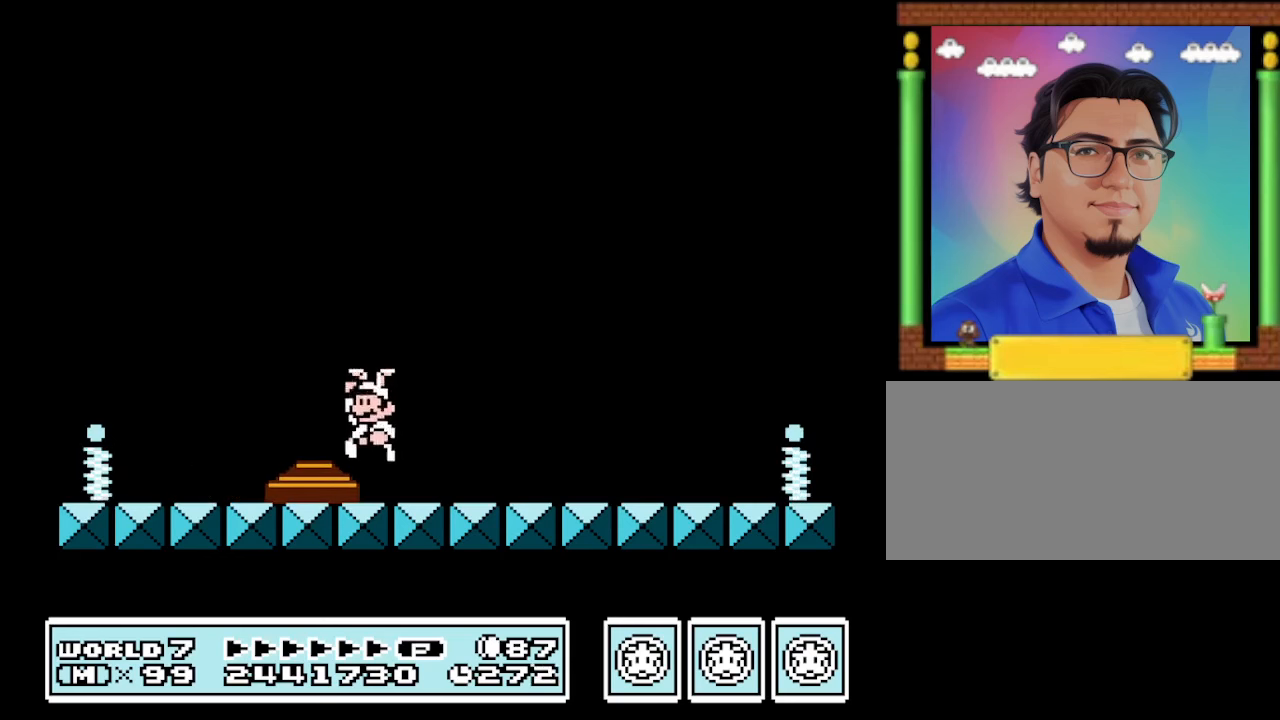
{"buttons": ["B", "DPAD_LEFT"], "events": [[67, "DPAD_LEFT", "down"]]}
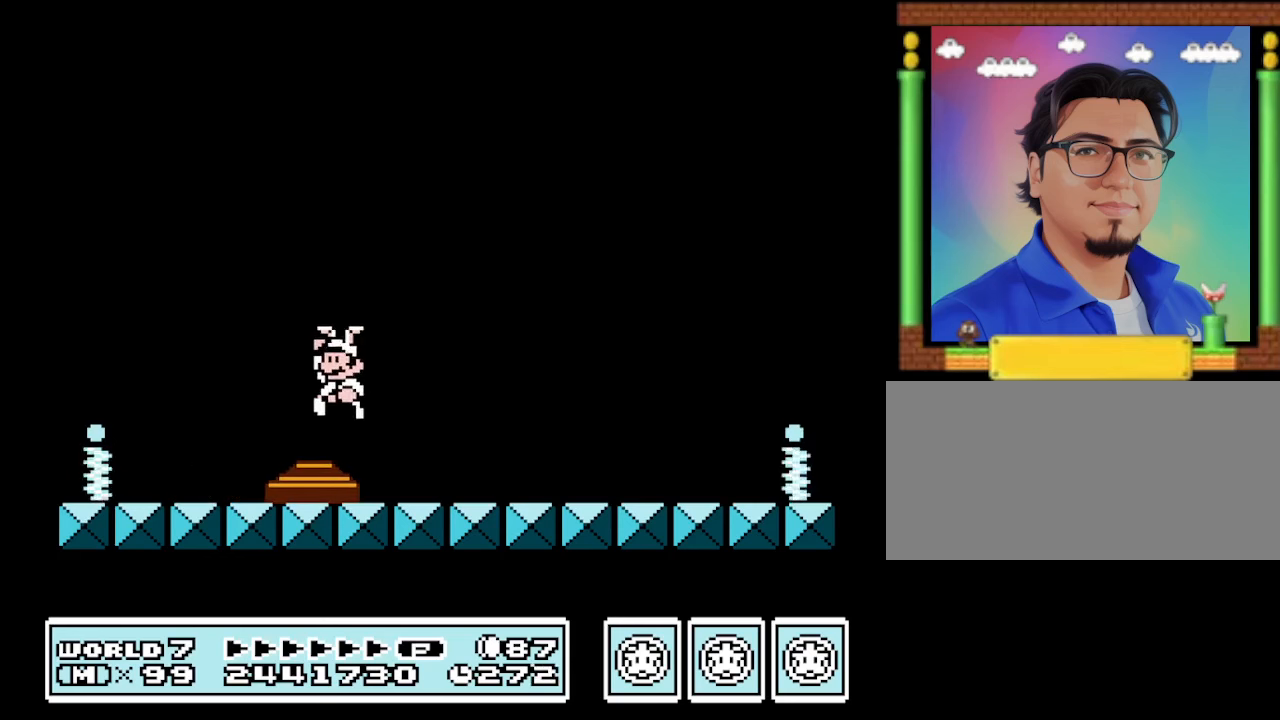
{"buttons": ["B", "DPAD_RIGHT"], "events": [[234, "DPAD_LEFT", "up"], [367, "DPAD_RIGHT", "down"]]}
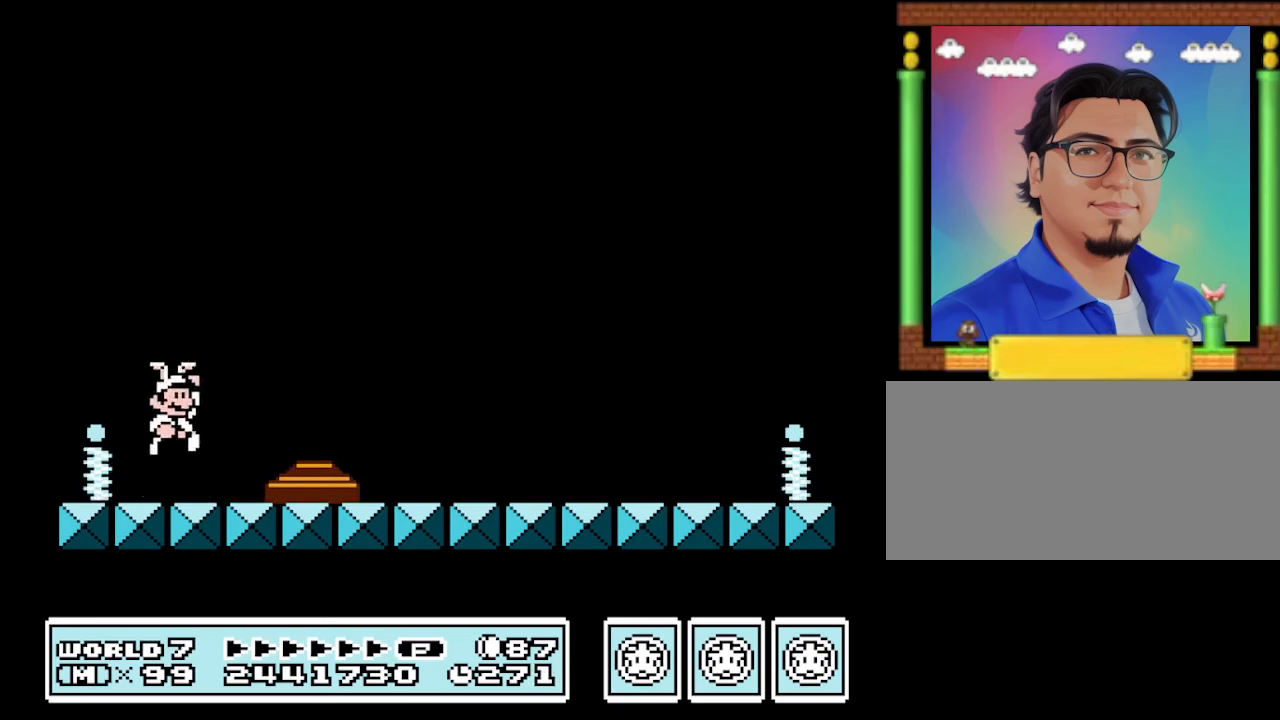
{"buttons": ["B", "DPAD_LEFT"], "events": [[234, "DPAD_RIGHT", "up"], [467, "DPAD_LEFT", "down"]]}
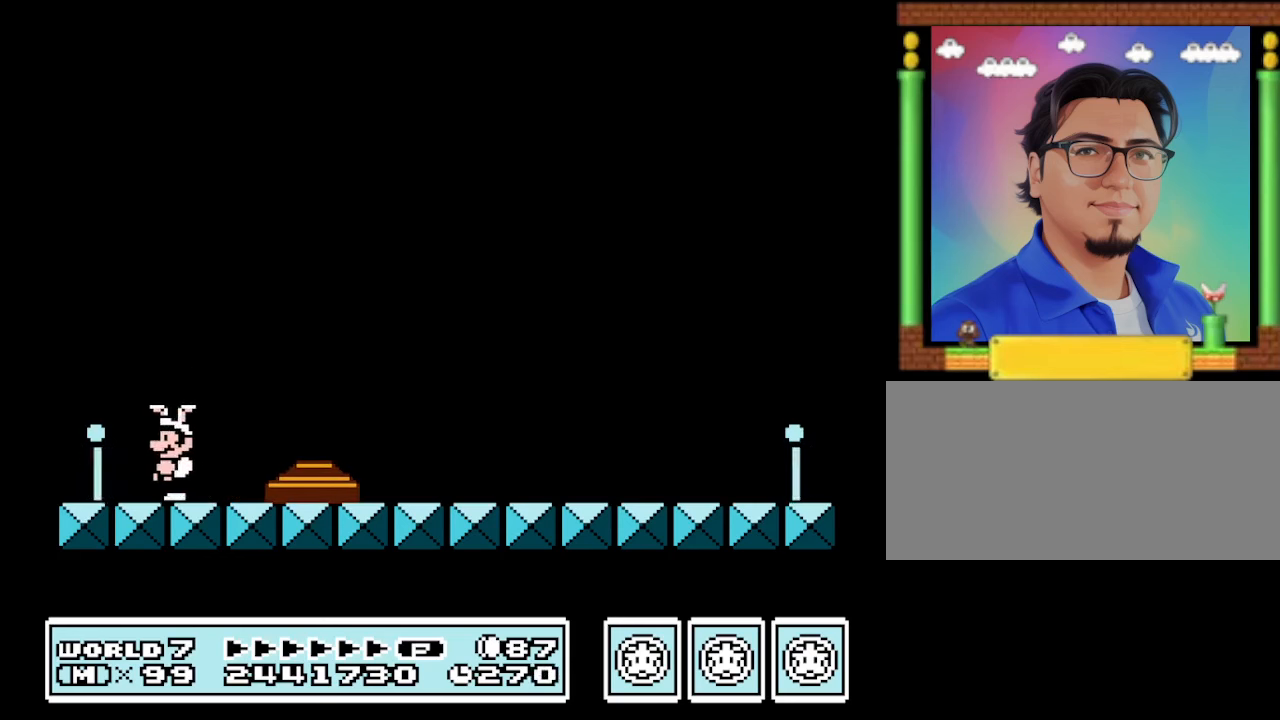
{"buttons": ["B"], "events": [[67, "DPAD_LEFT", "up"]]}
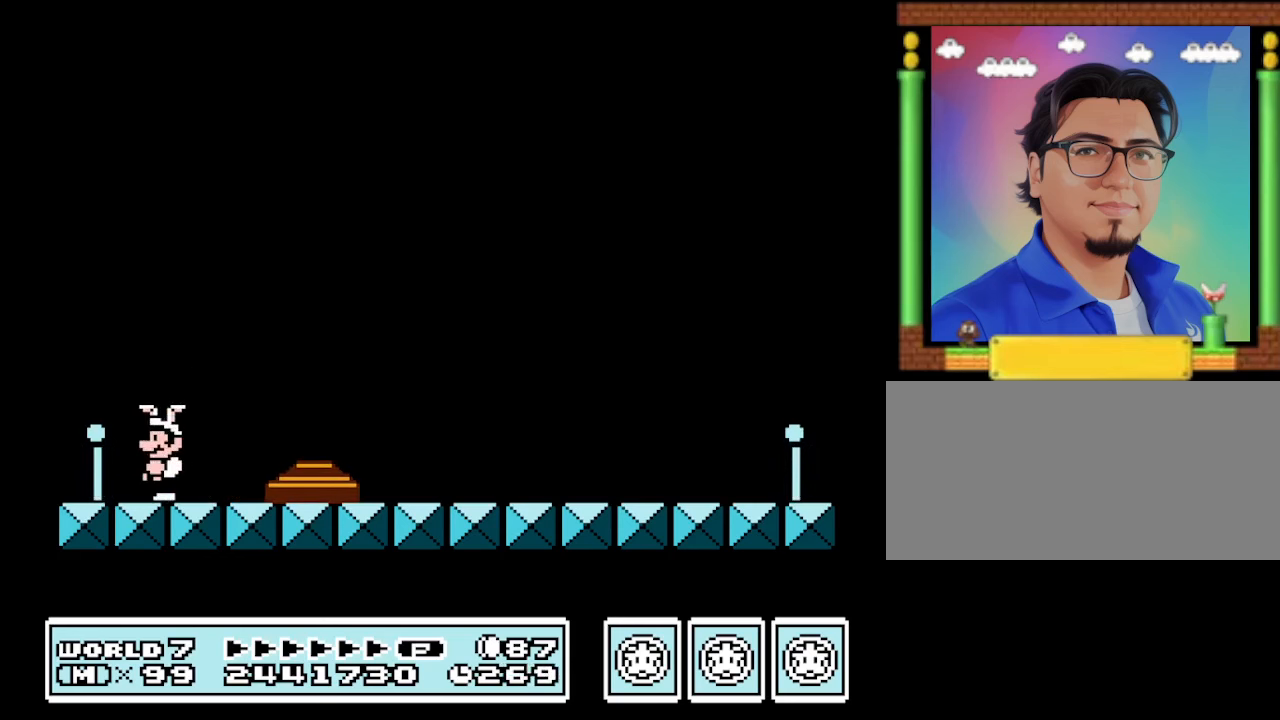
{"buttons": ["B"], "events": []}
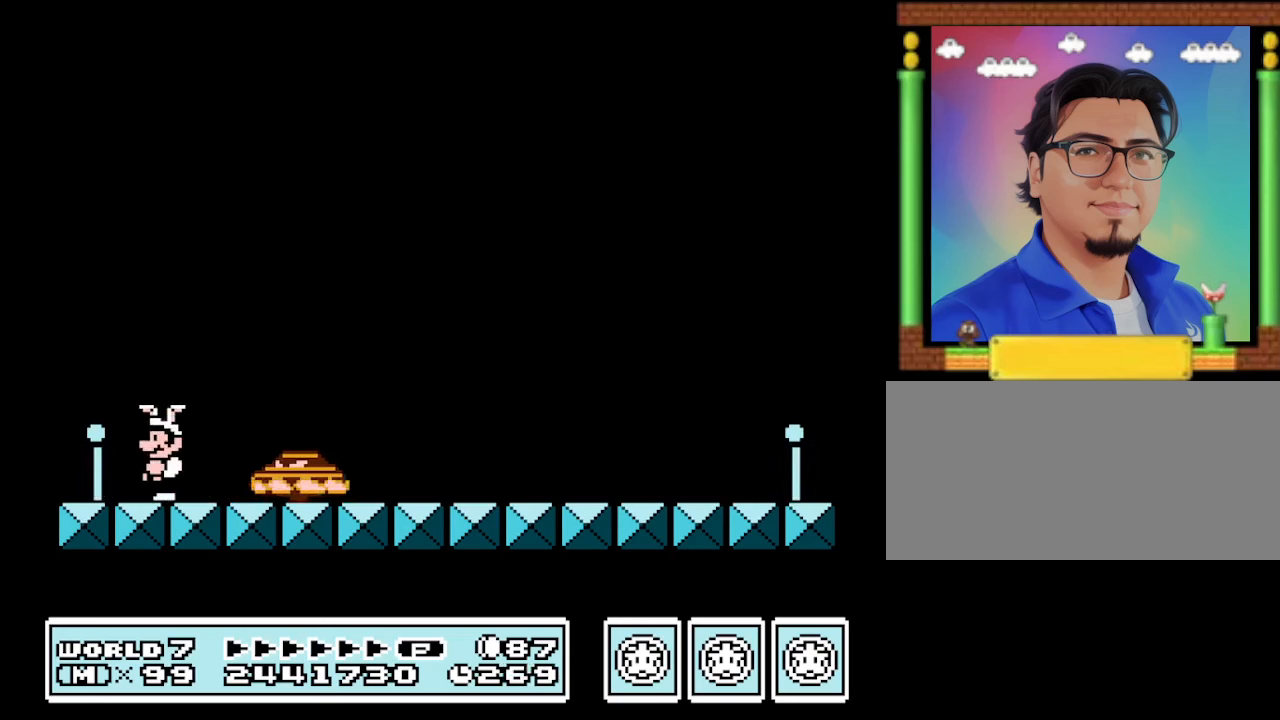
{"buttons": ["B", "DPAD_RIGHT"], "events": [[200, "A", "down"], [334, "A", "up"], [467, "DPAD_RIGHT", "down"]]}
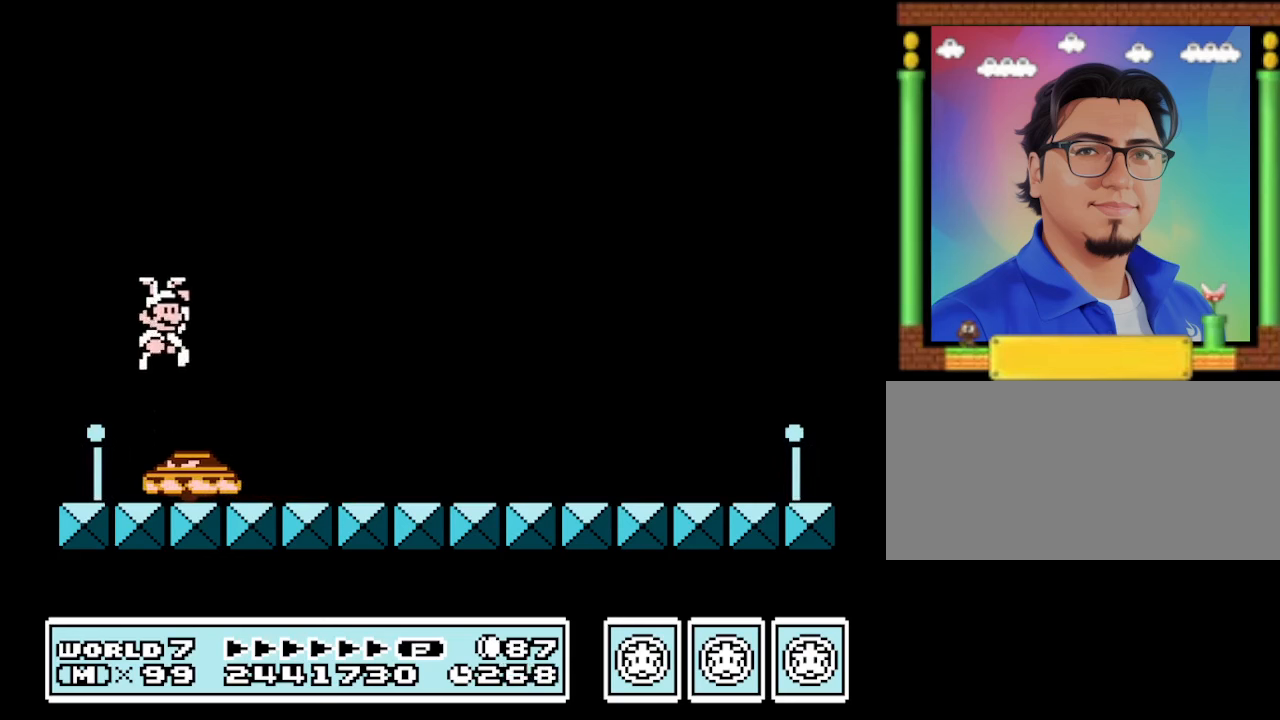
{"buttons": ["B", "DPAD_LEFT"], "events": [[400, "DPAD_RIGHT", "up"], [500, "DPAD_LEFT", "down"]]}
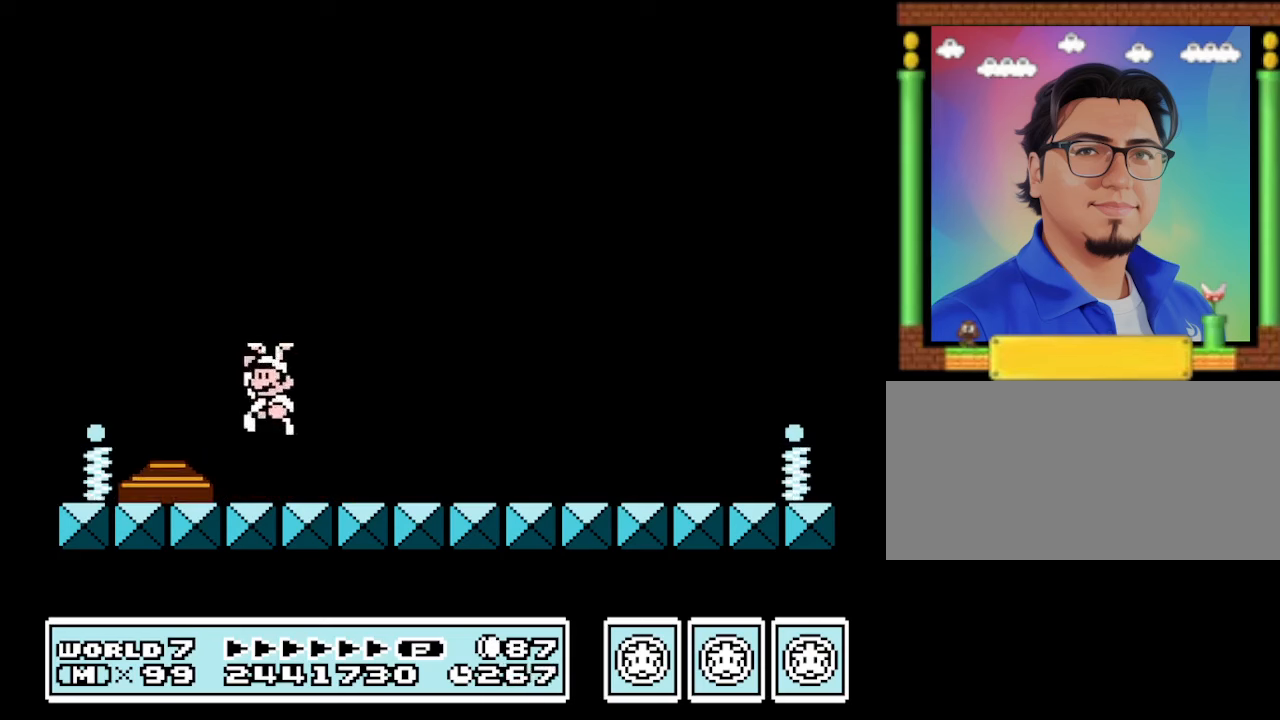
{"buttons": ["B", "DPAD_LEFT"], "events": []}
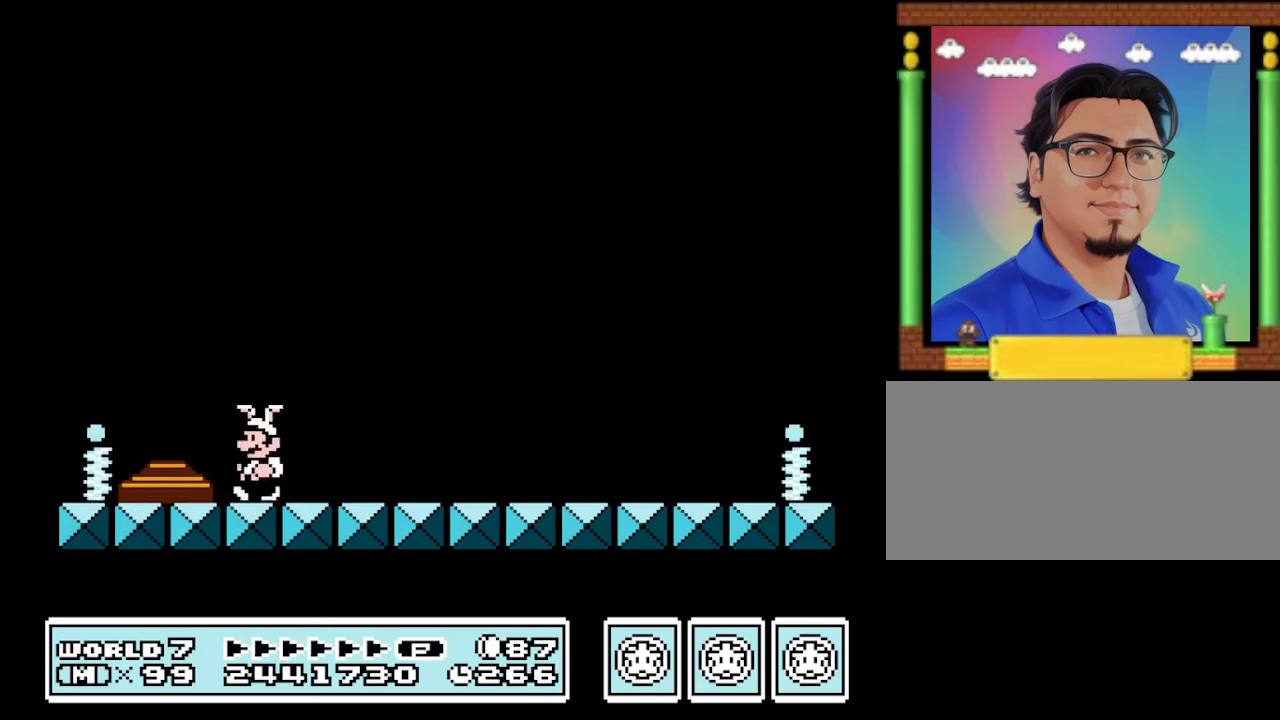
{"buttons": ["B"], "events": [[233, "DPAD_LEFT", "up"]]}
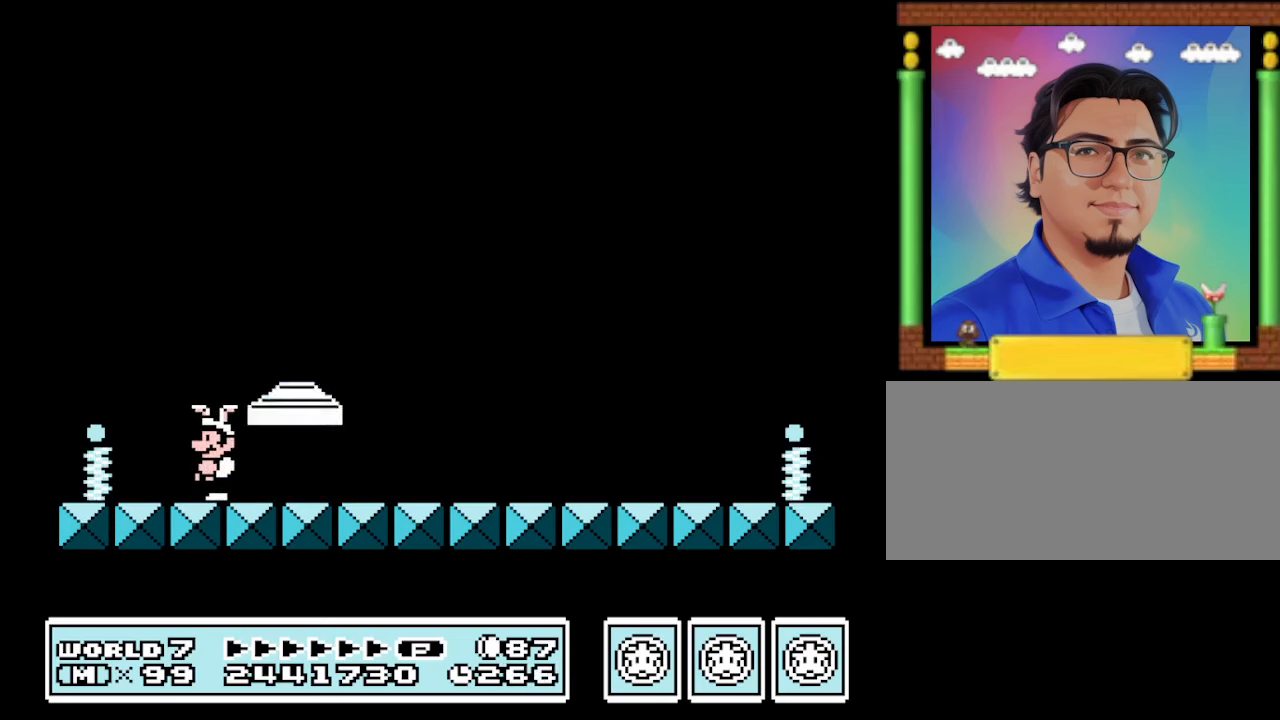
{"buttons": ["B", "DPAD_RIGHT"], "events": [[100, "DPAD_LEFT", "down"], [400, "DPAD_LEFT", "up"], [500, "DPAD_RIGHT", "down"]]}
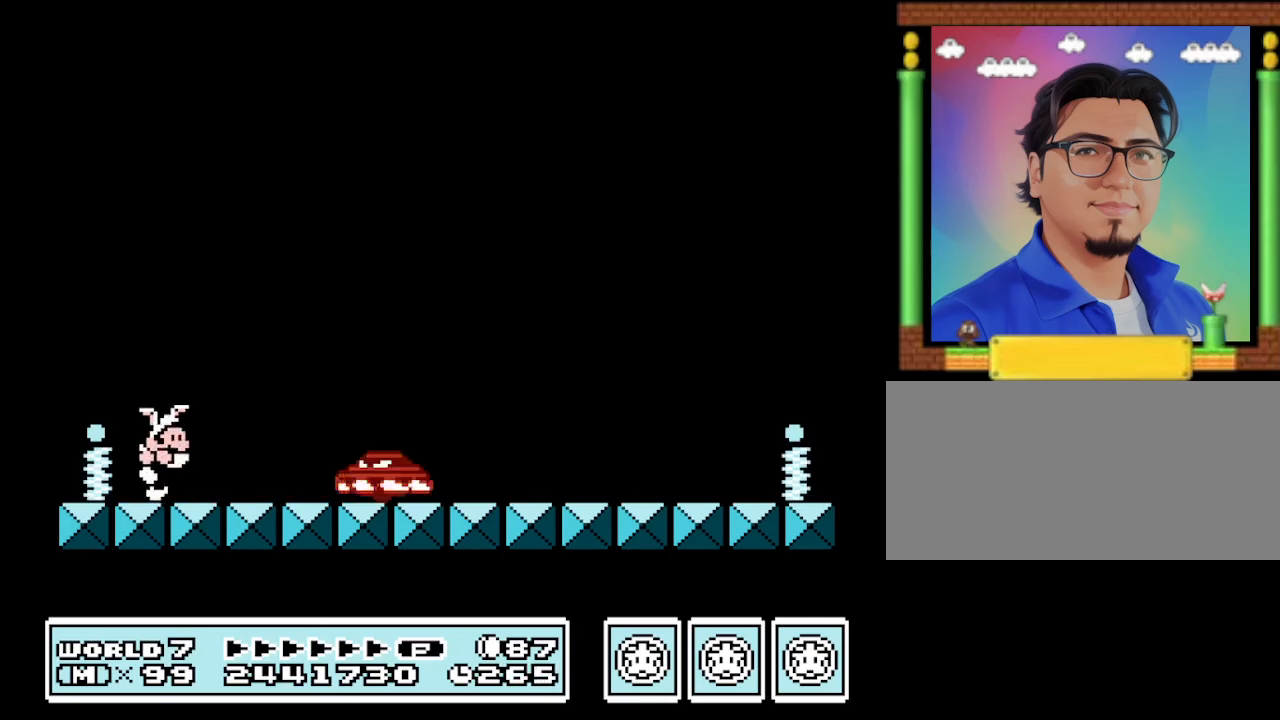
{"buttons": ["B"], "events": [[66, "DPAD_RIGHT", "up"]]}
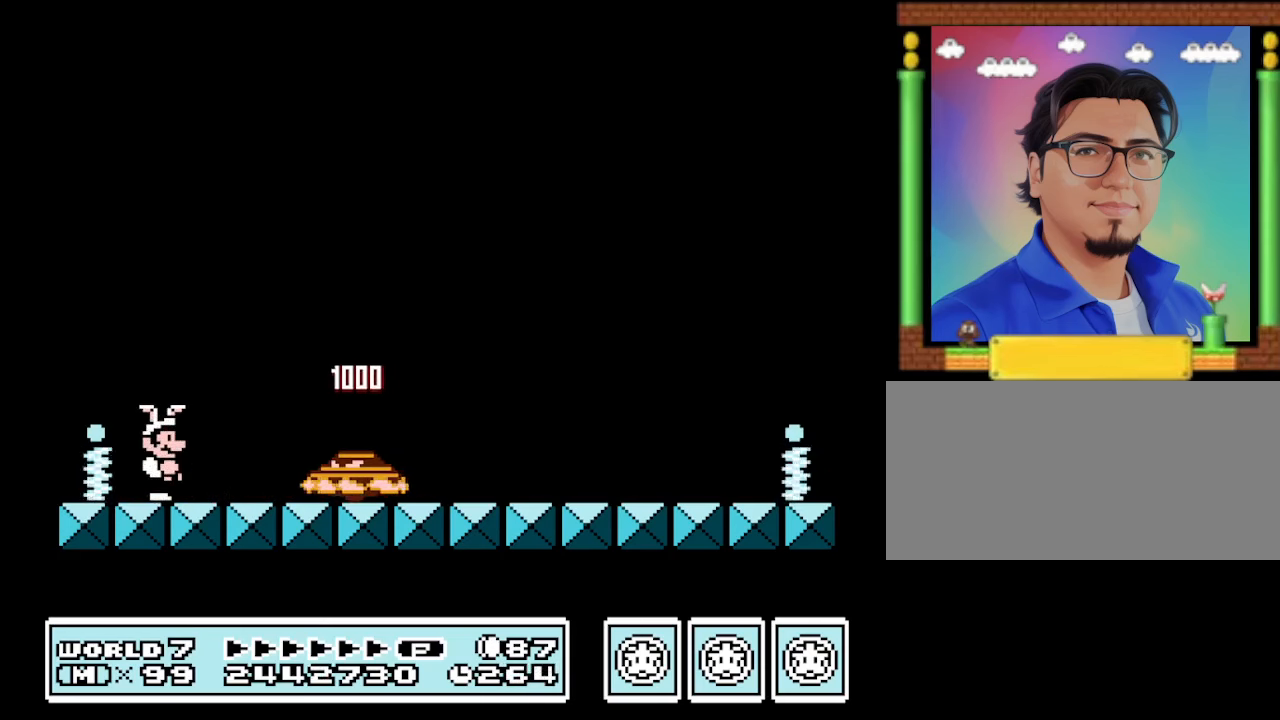
{"buttons": ["B"], "events": [[233, "A", "down"], [333, "A", "up"]]}
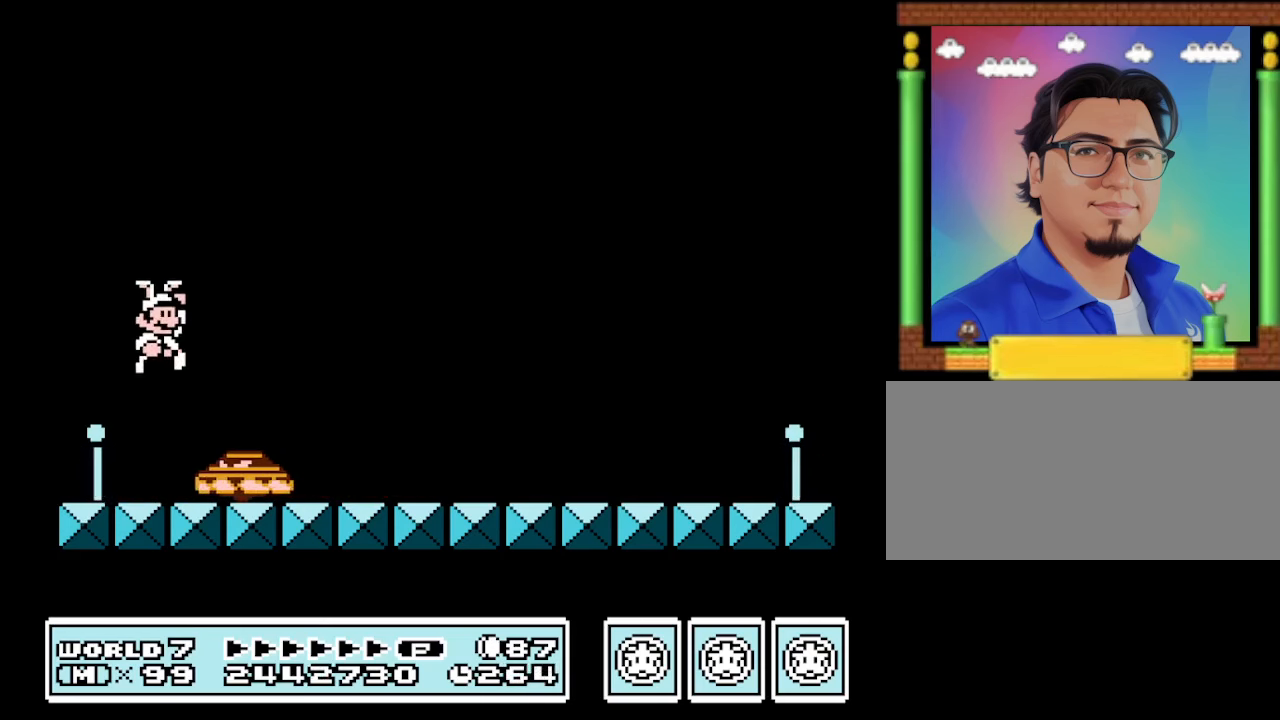
{"buttons": ["B", "DPAD_RIGHT"], "events": [[233, "DPAD_RIGHT", "down"]]}
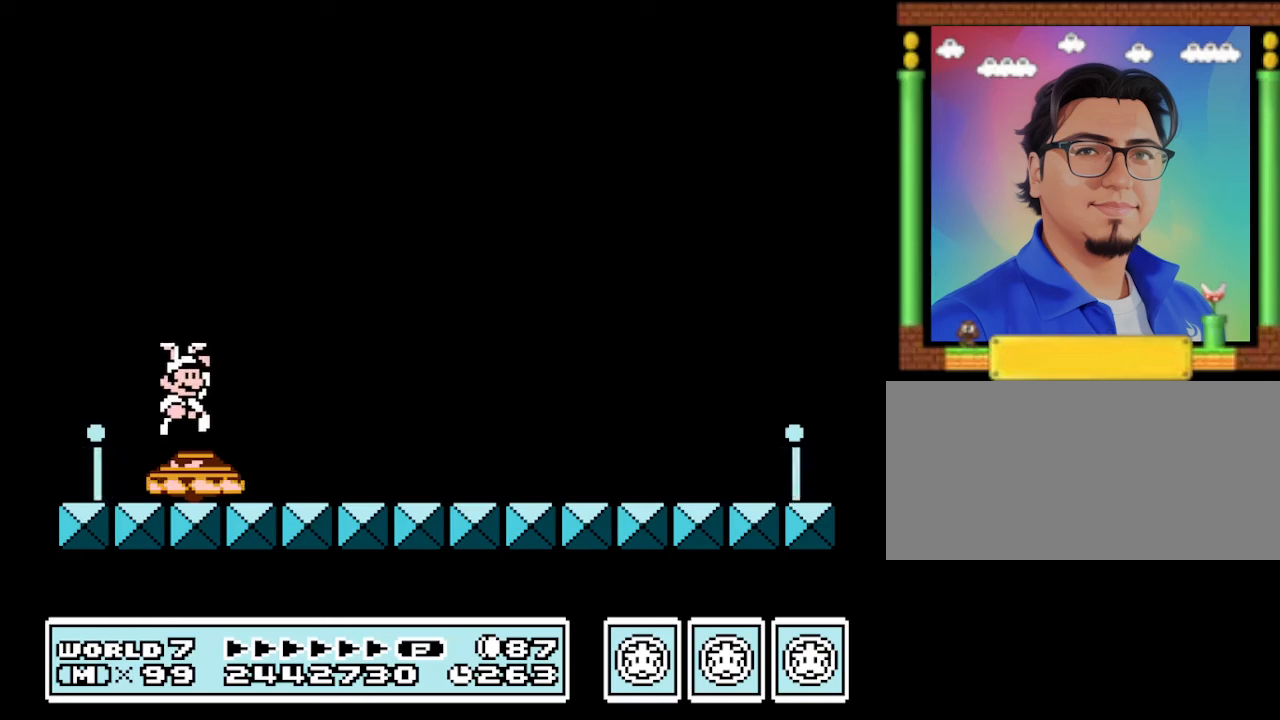
{"buttons": ["B"], "events": [[167, "DPAD_RIGHT", "up"], [300, "DPAD_LEFT", "down"], [400, "DPAD_LEFT", "up"]]}
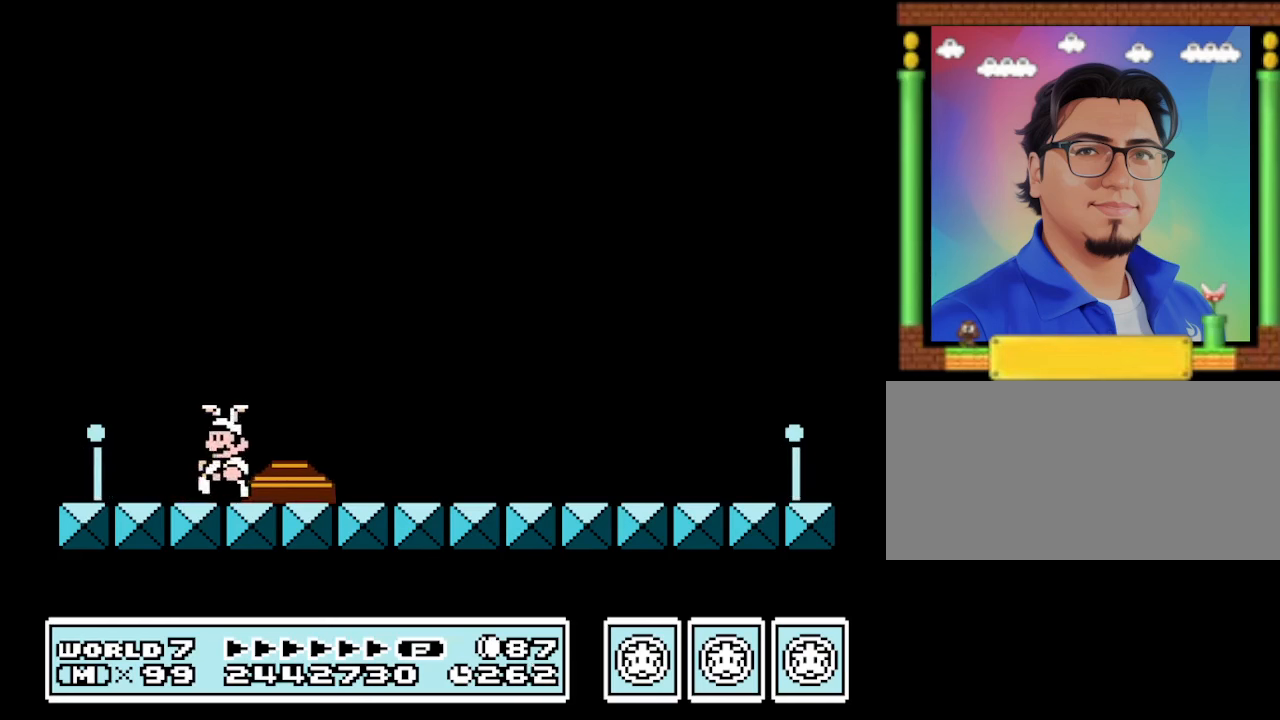
{"buttons": ["B", "DPAD_RIGHT"], "events": [[100, "DPAD_RIGHT", "down"], [233, "A", "down"], [467, "A", "up"]]}
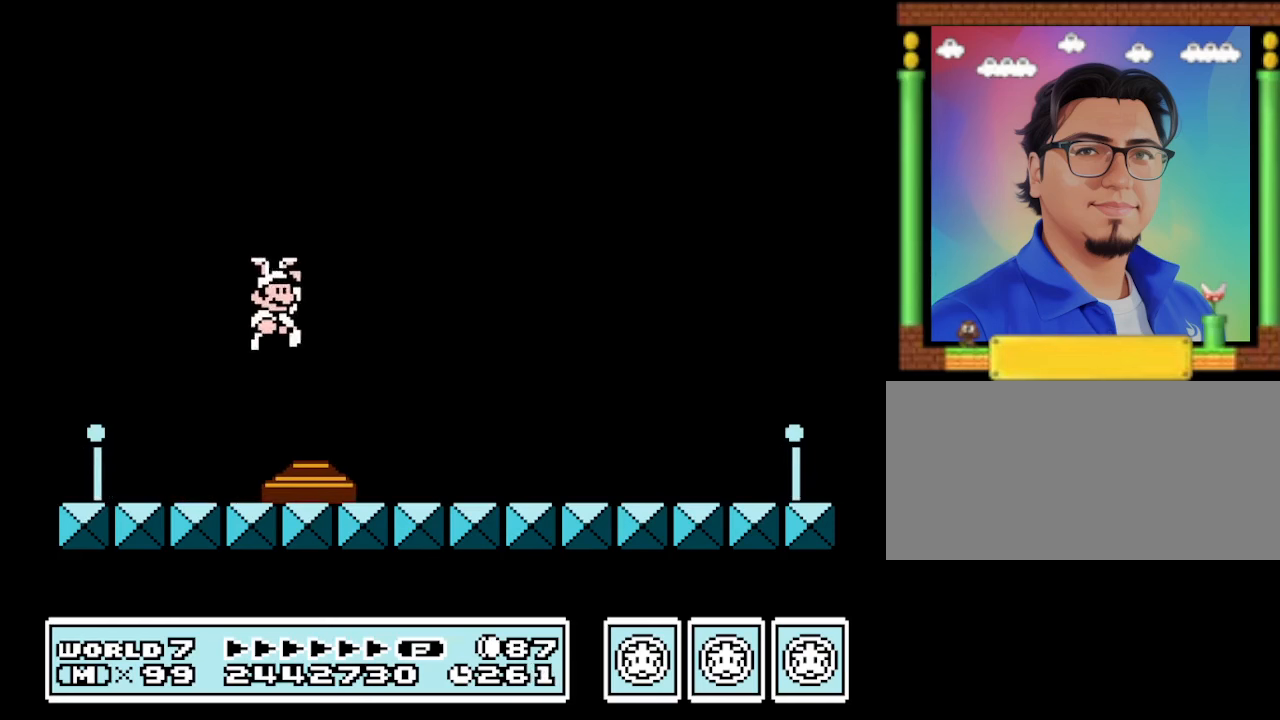
{"buttons": ["B", "DPAD_LEFT"], "events": [[100, "DPAD_RIGHT", "up"], [200, "DPAD_LEFT", "down"]]}
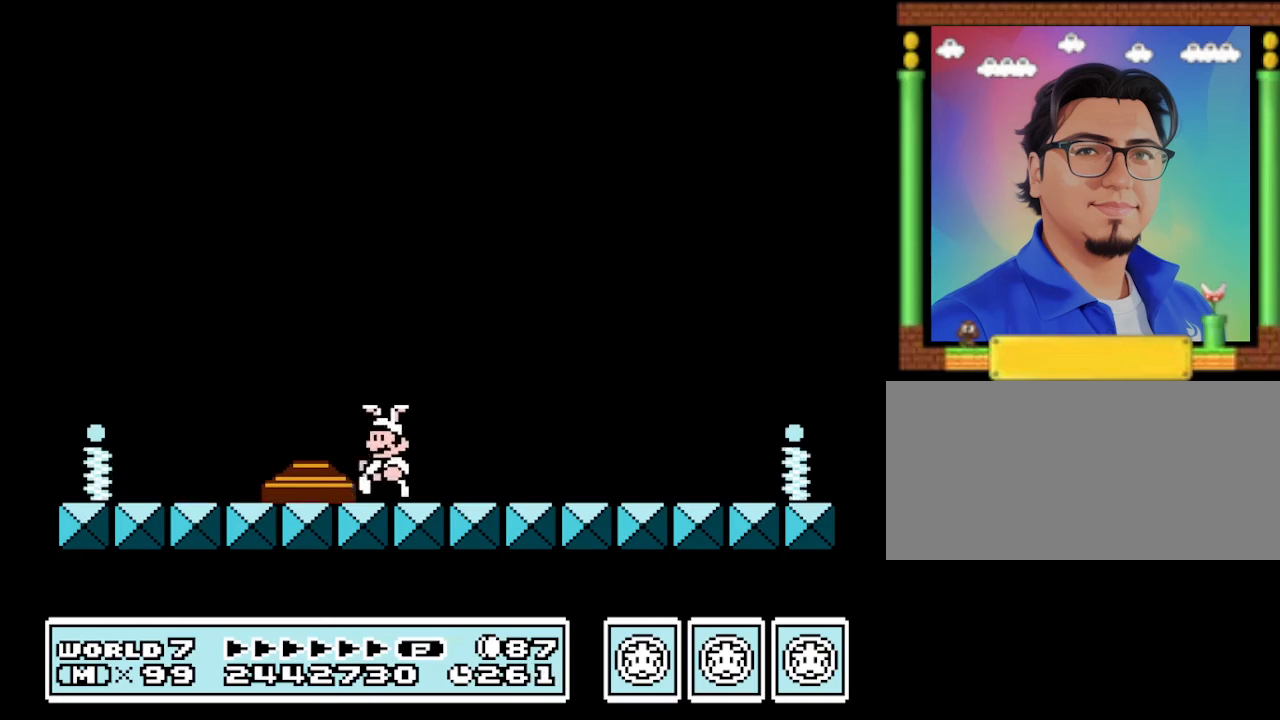
{"buttons": ["B", "DPAD_LEFT"], "events": []}
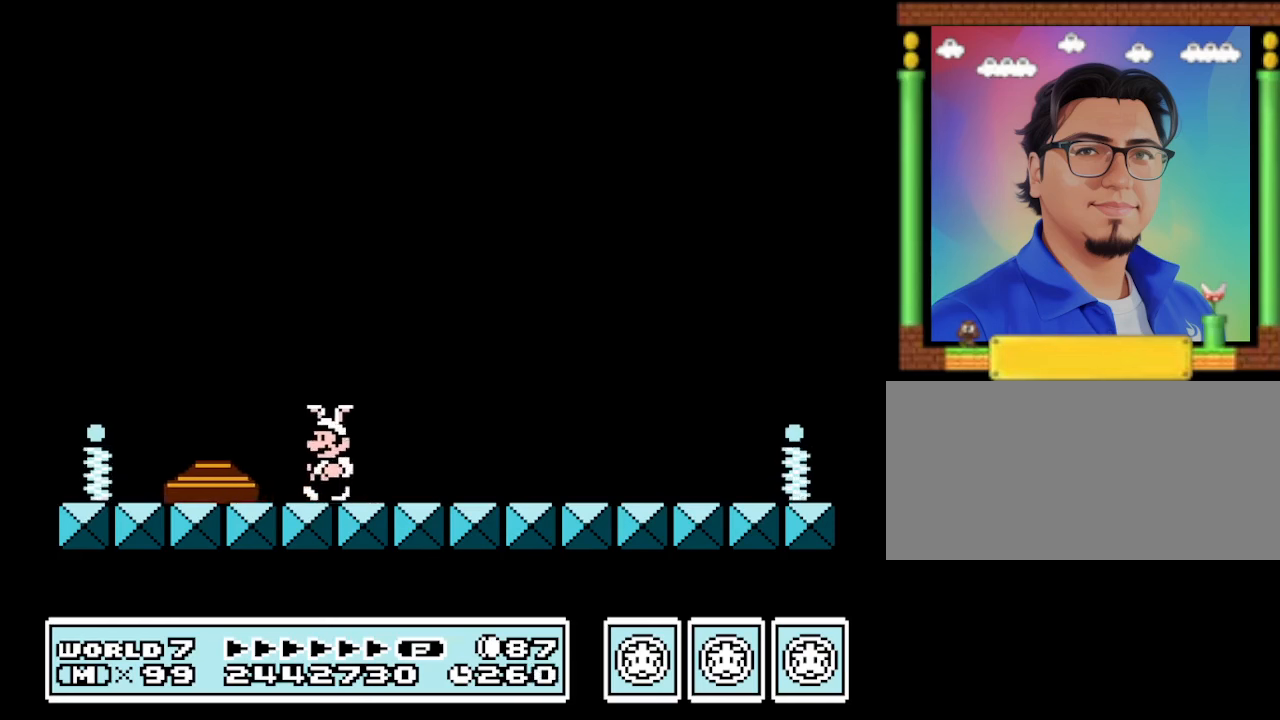
{"buttons": ["B"], "events": [[367, "DPAD_LEFT", "up"]]}
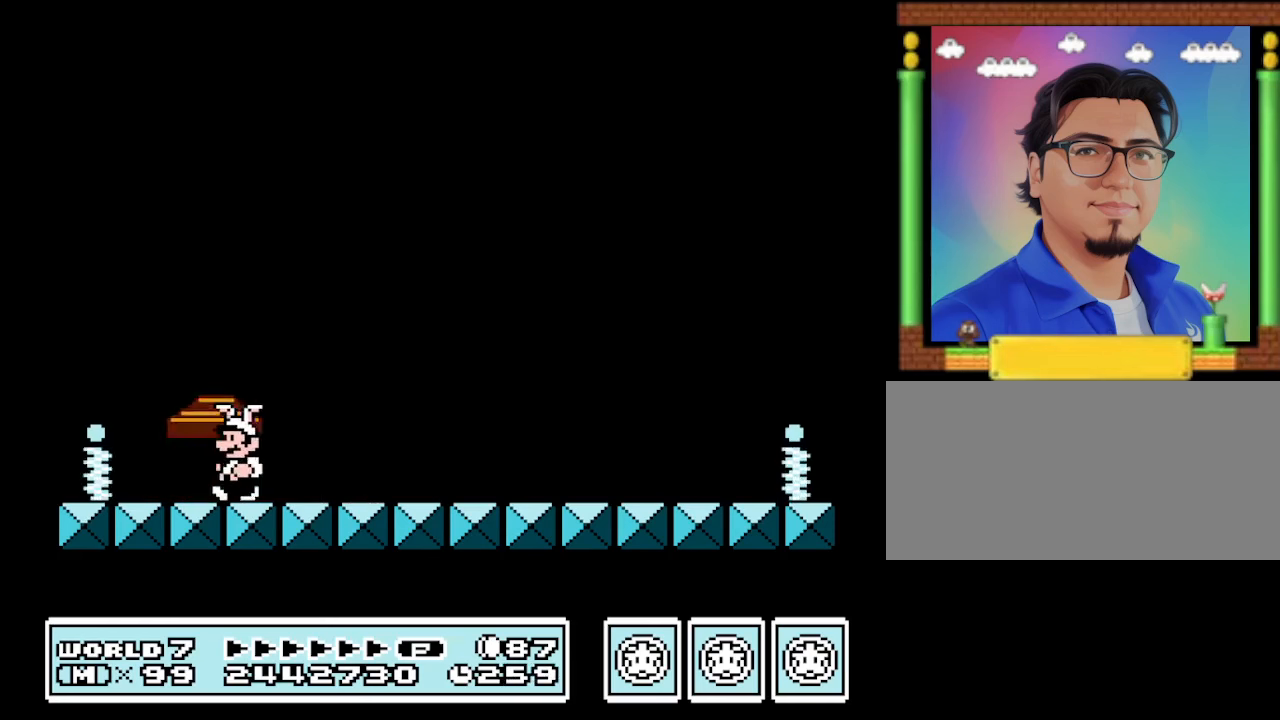
{"buttons": ["B"], "events": [[200, "DPAD_LEFT", "down"], [500, "DPAD_LEFT", "up"]]}
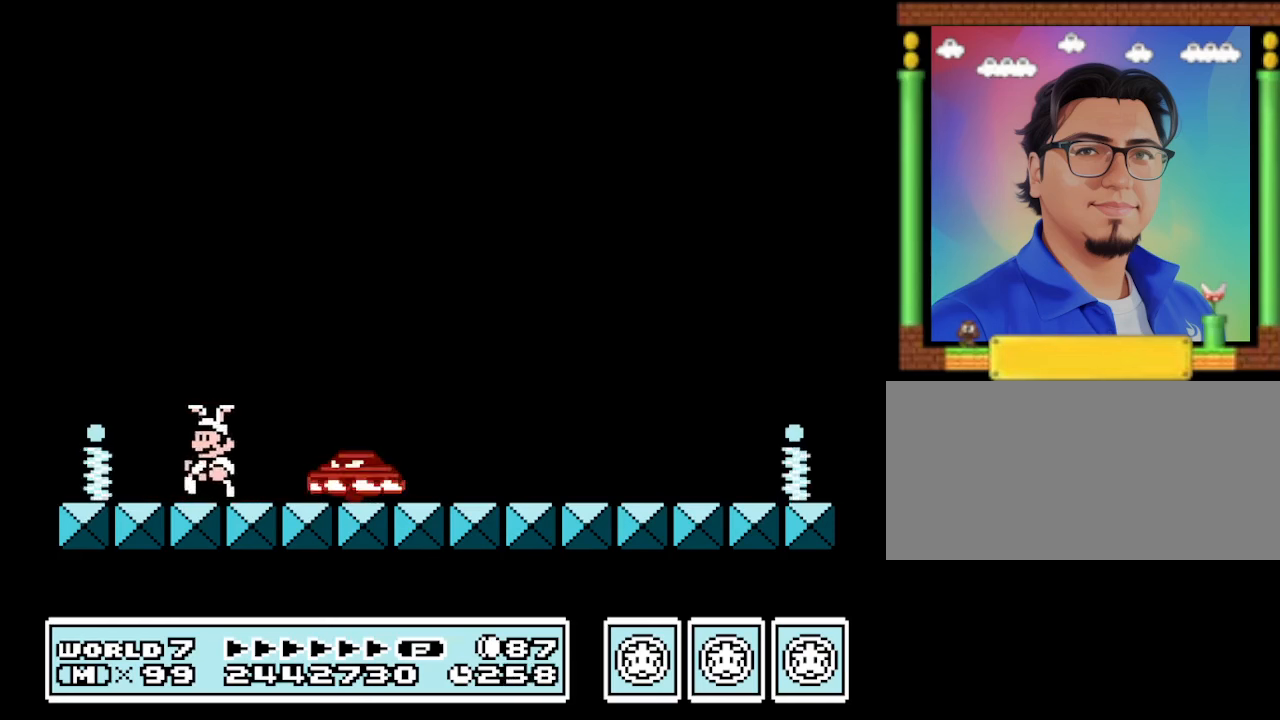
{"buttons": ["B"], "events": [[200, "DPAD_RIGHT", "down"], [233, "DPAD_RIGHT", "up"], [333, "DPAD_LEFT", "down"], [367, "DPAD_LEFT", "up"]]}
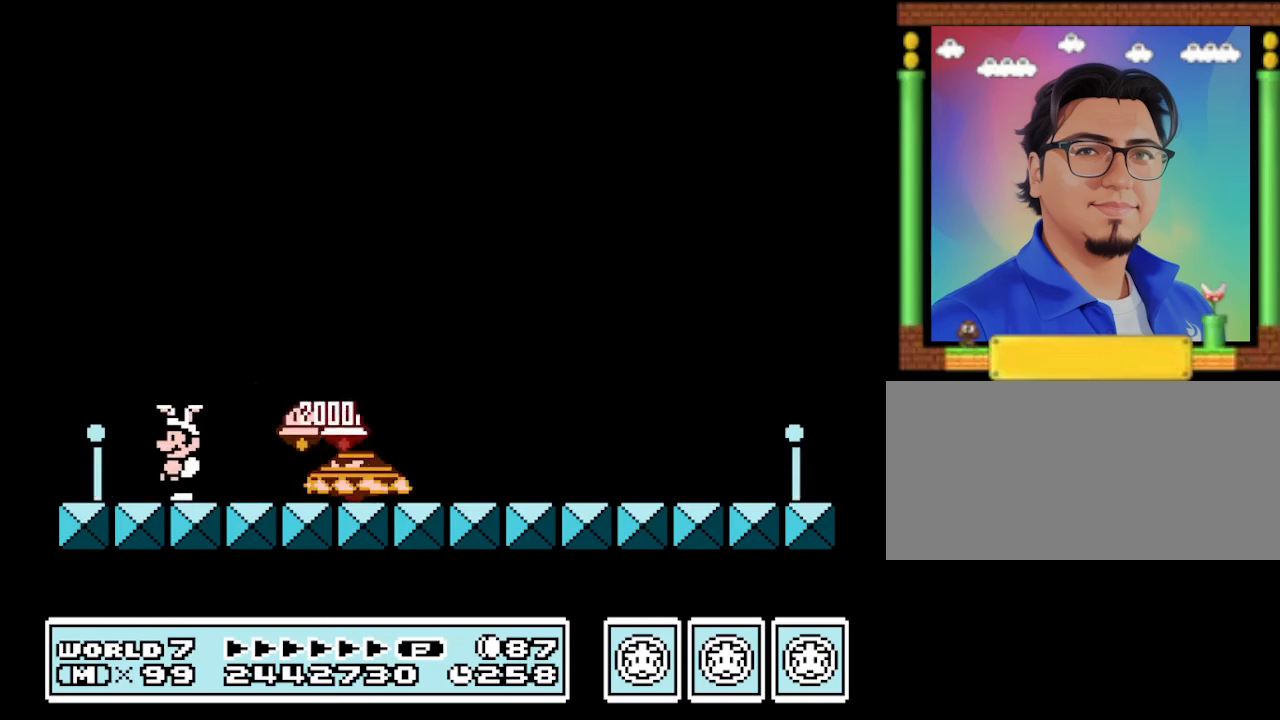
{"buttons": ["B"], "events": [[167, "A", "down"], [400, "A", "up"]]}
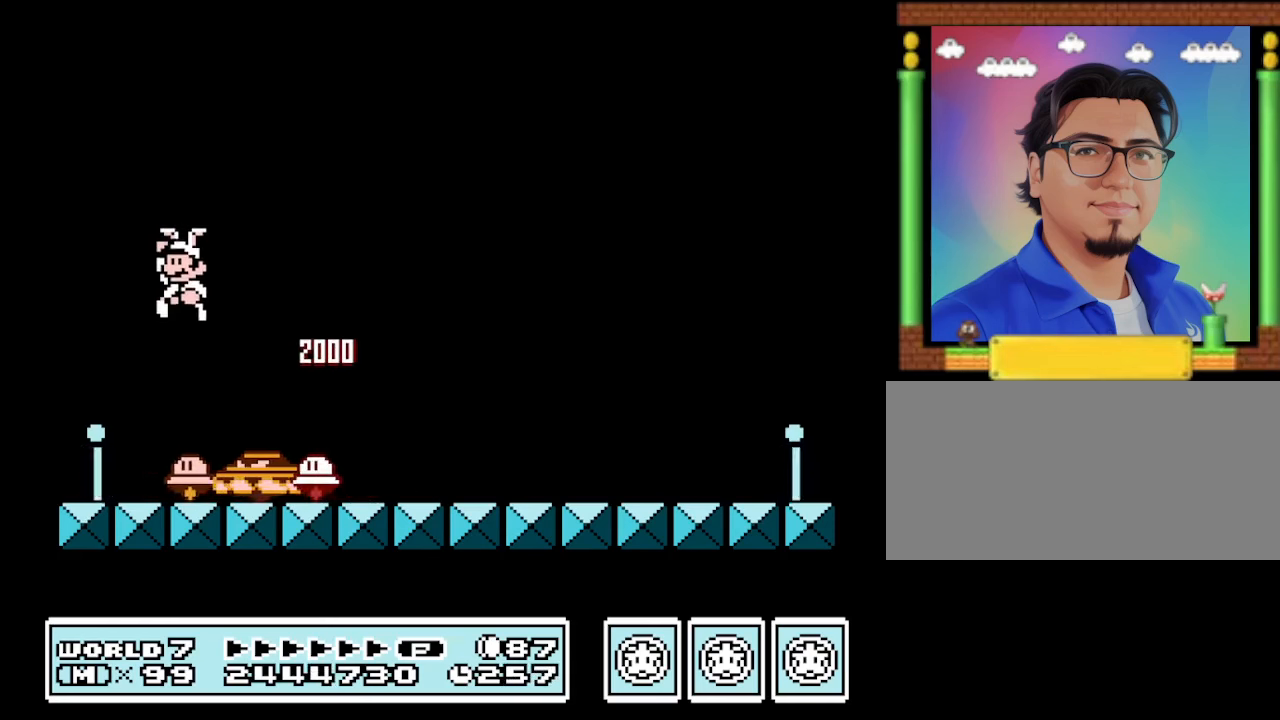
{"buttons": ["B"], "events": []}
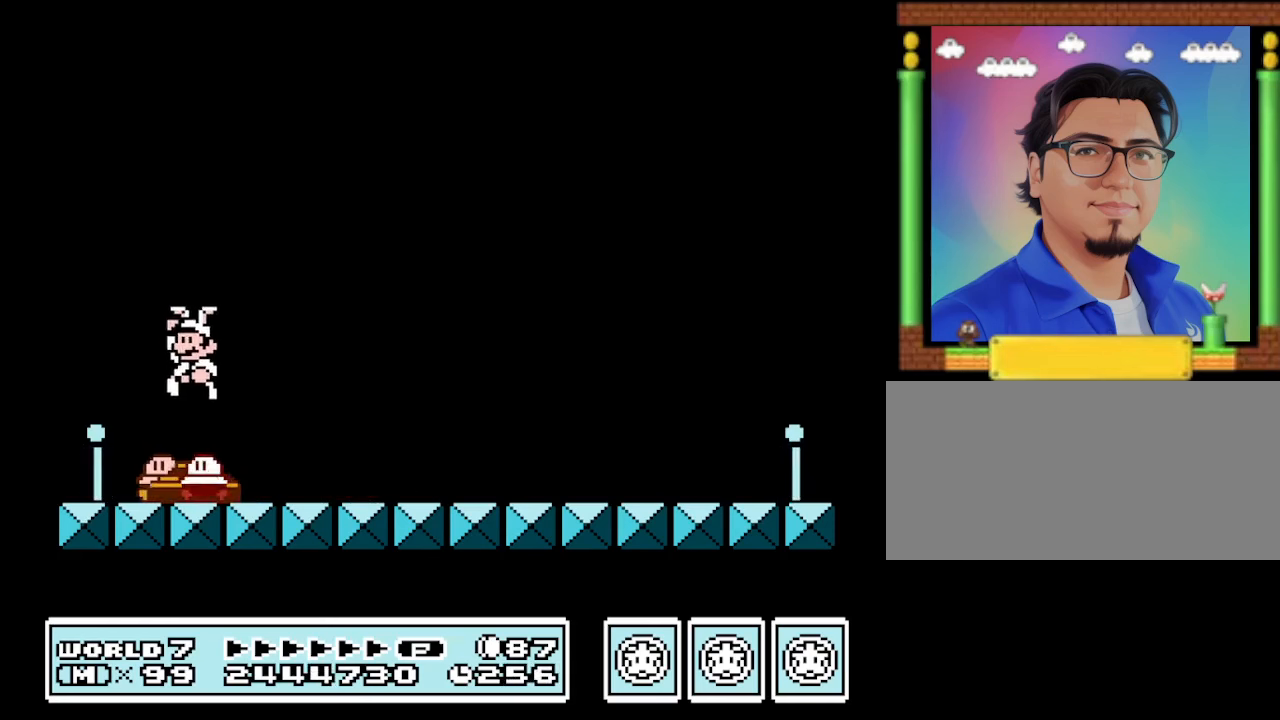
{"buttons": ["B"], "events": []}
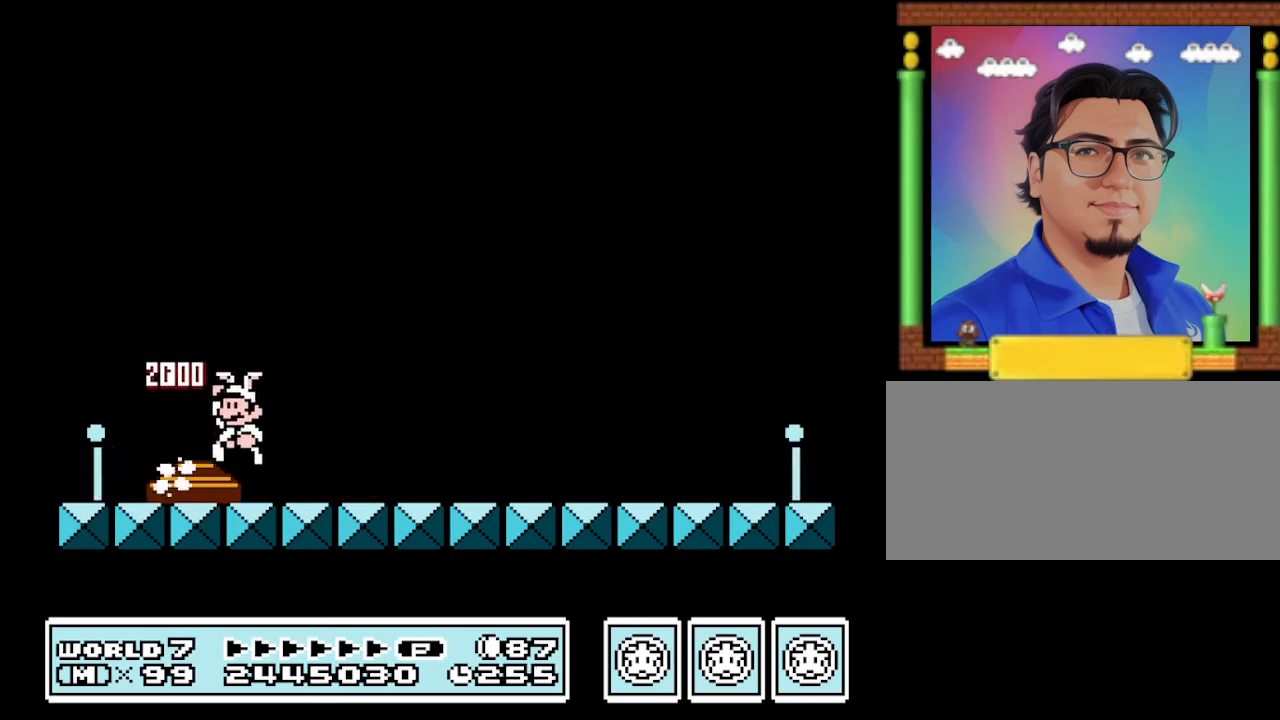
{"buttons": ["B", "DPAD_LEFT"], "events": [[400, "DPAD_LEFT", "down"]]}
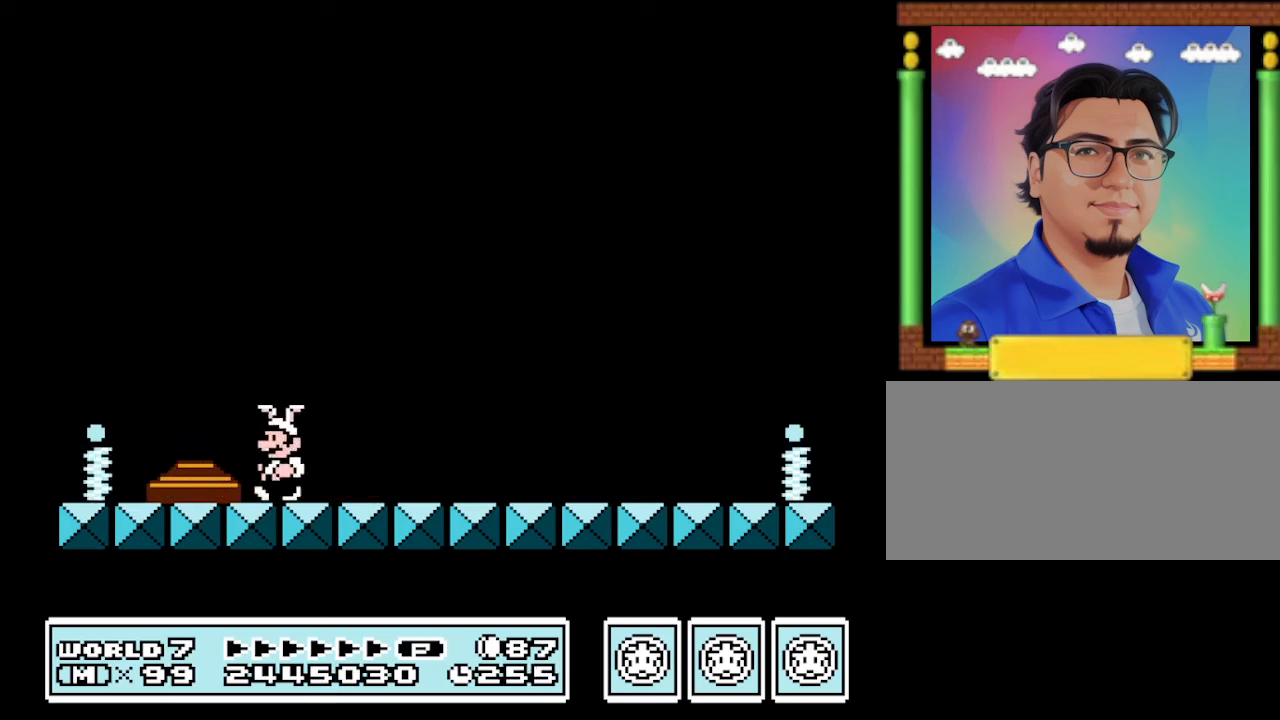
{"buttons": ["B", "DPAD_LEFT"], "events": []}
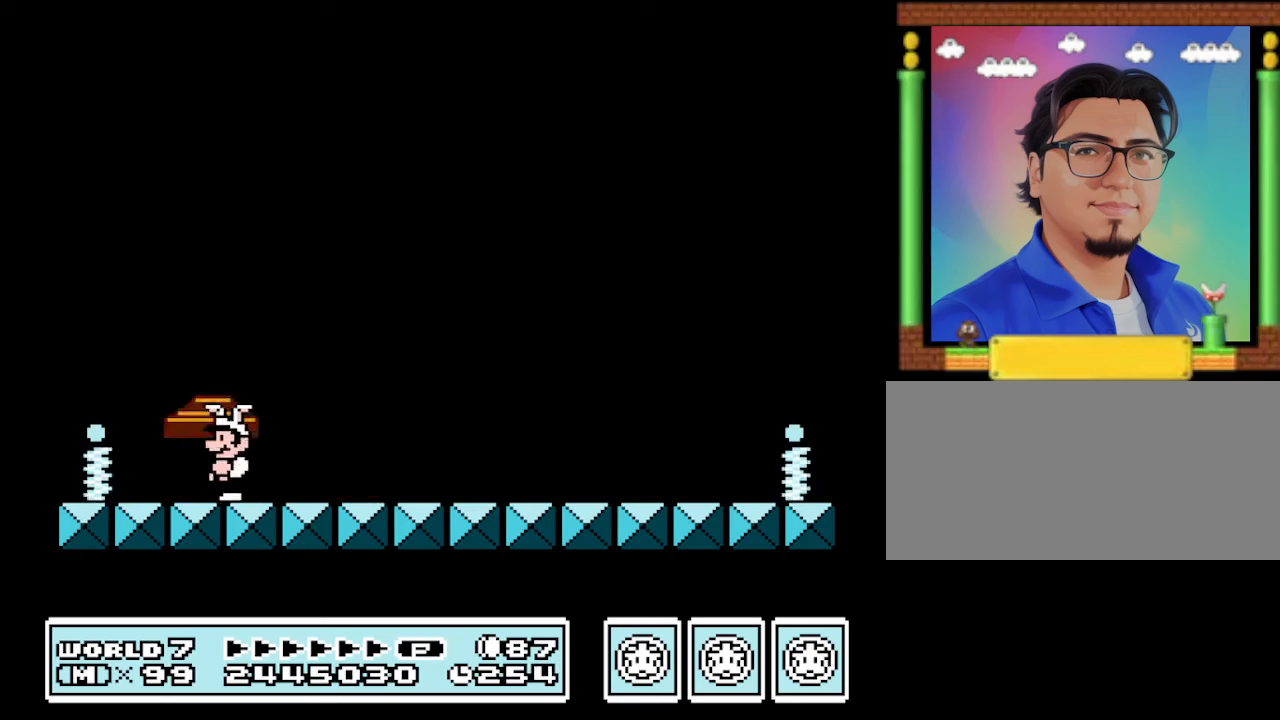
{"buttons": ["B"], "events": [[100, "DPAD_LEFT", "up"], [234, "DPAD_RIGHT", "down"], [334, "DPAD_RIGHT", "up"]]}
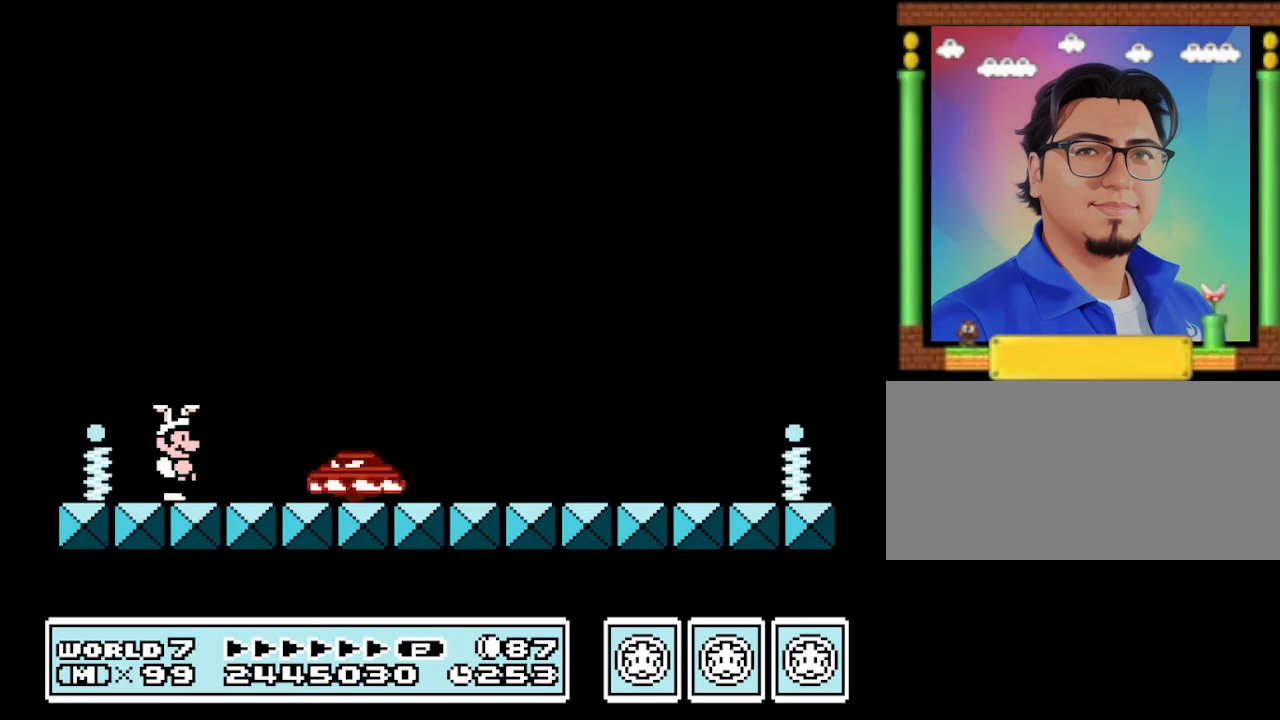
{"buttons": [], "events": [[67, "B", "up"]]}